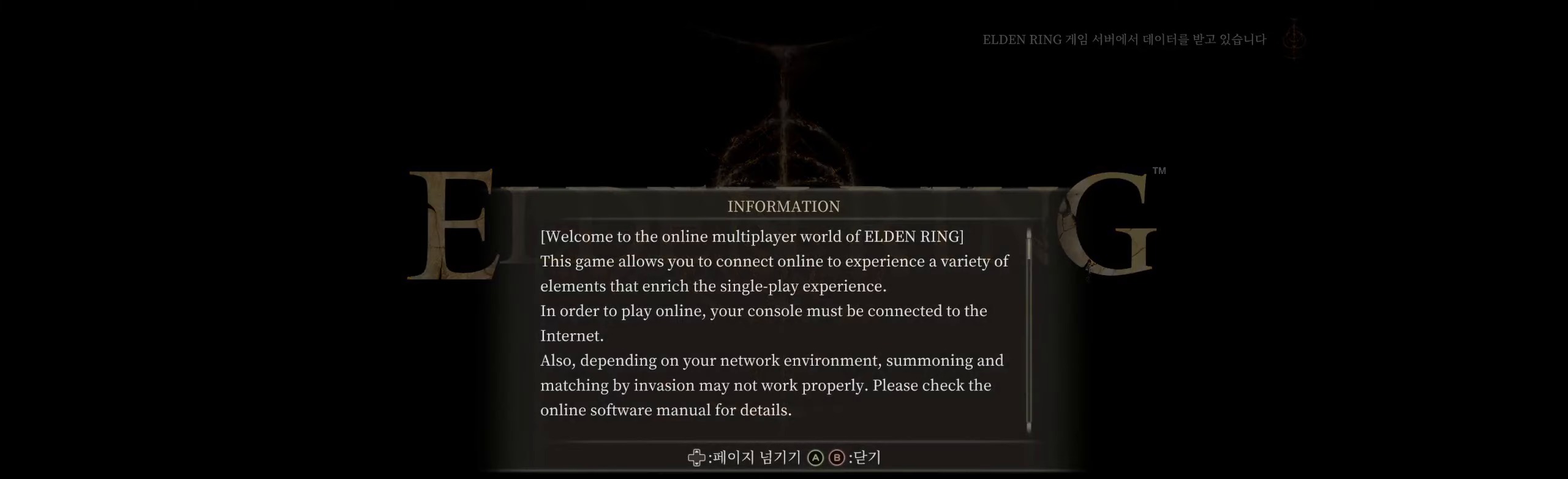
Gameplay with a controller (Xbox layout); each line is a JSON object with the inputs held at the frame after it. "events" lists button and stick changes between this image and that frame as [ms after this image, input, new state], when the widget could be followed in between. Not read: DPAD_DOWN DPAD_LEFT DPAD_RIGHT DPAD_UP L1 L3 R1 R3 other_buttons right_stick.
{"buttons": ["A"], "left_stick": "center", "events": [[400, "A", "down"]]}
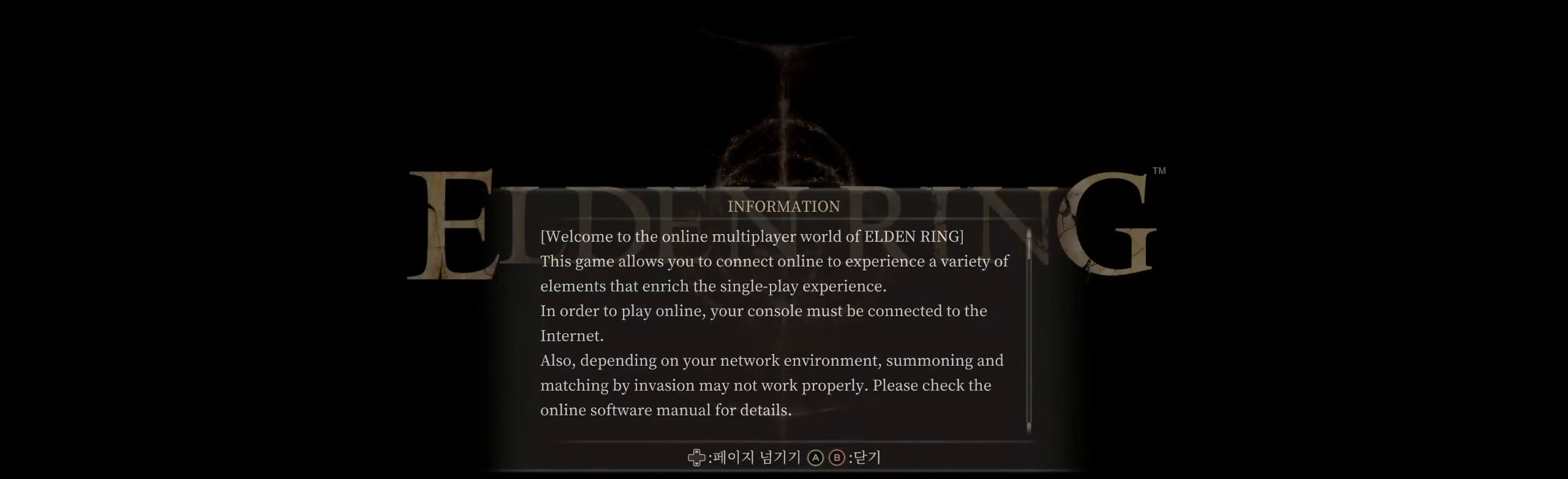
{"buttons": [], "left_stick": "center", "events": [[84, "A", "up"]]}
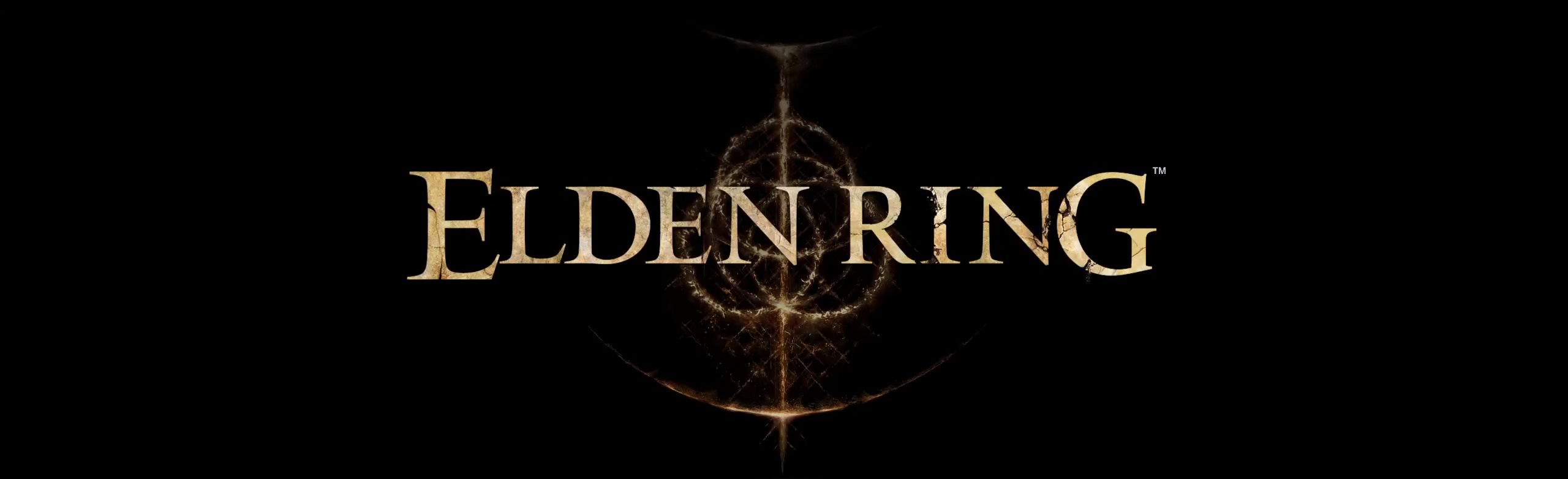
{"buttons": [], "left_stick": "center", "events": [[50, "HOME", "down"], [217, "HOME", "up"]]}
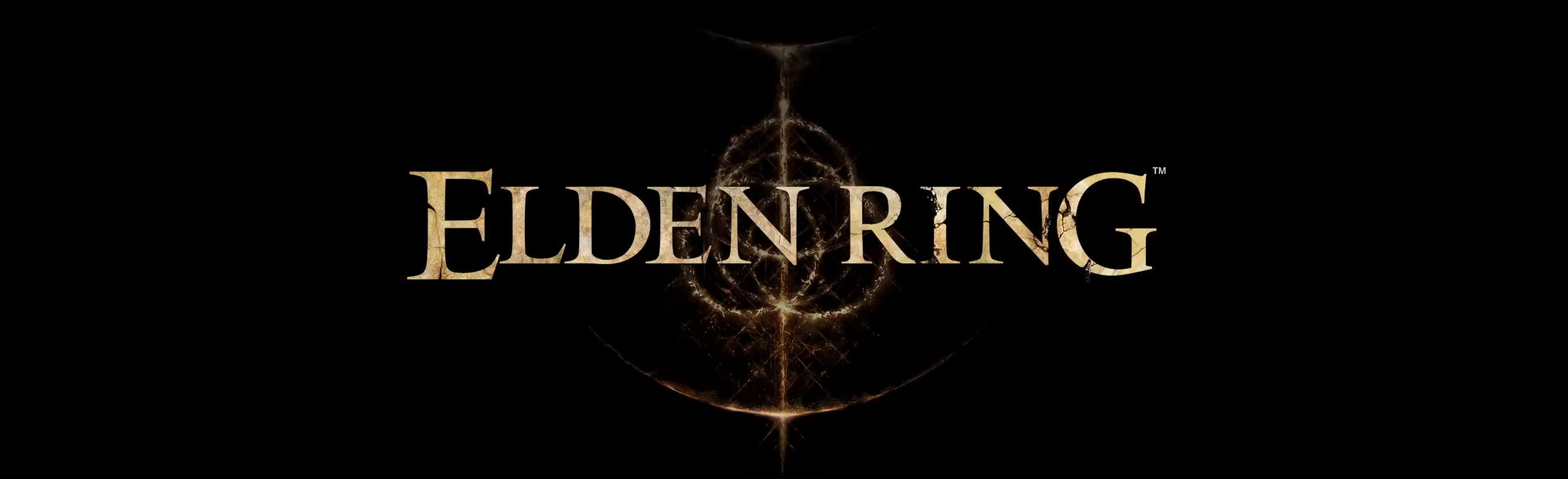
{"buttons": [], "left_stick": "center", "events": []}
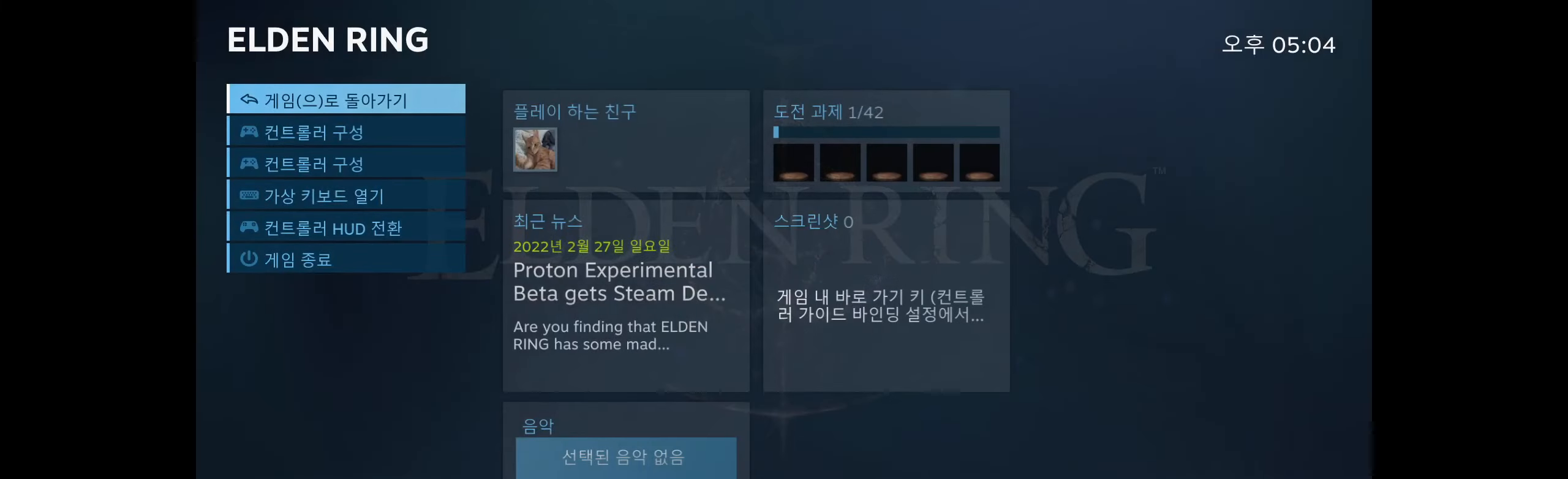
{"buttons": [], "left_stick": "center", "events": [[350, "A", "down"], [500, "A", "up"]]}
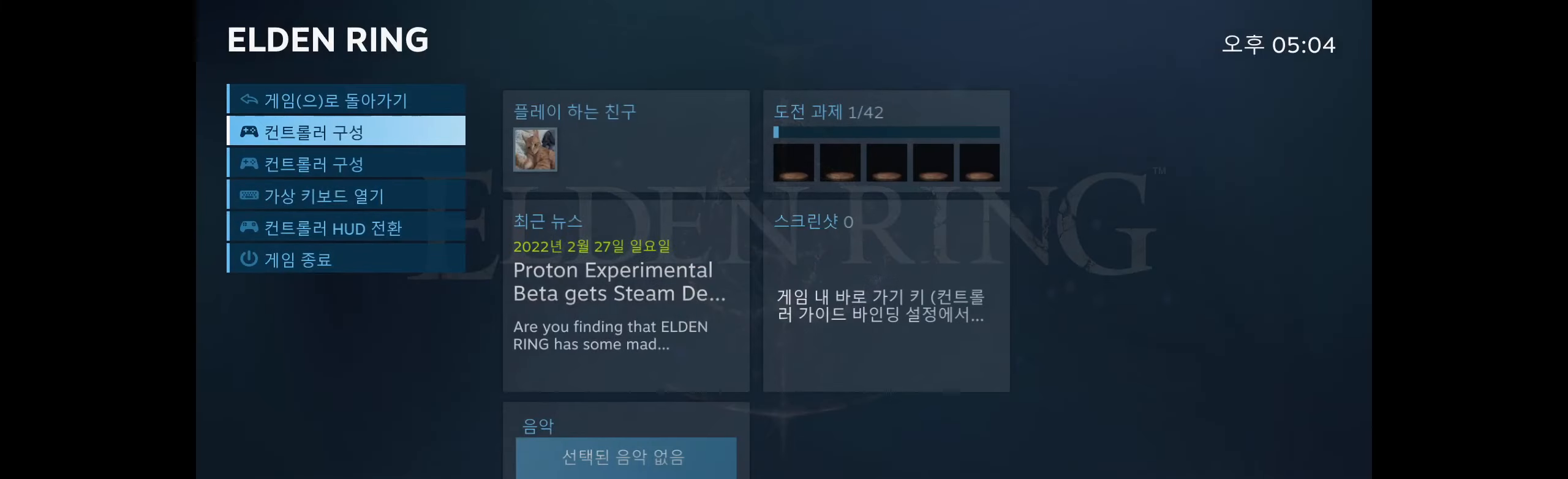
{"buttons": [], "left_stick": "center", "events": []}
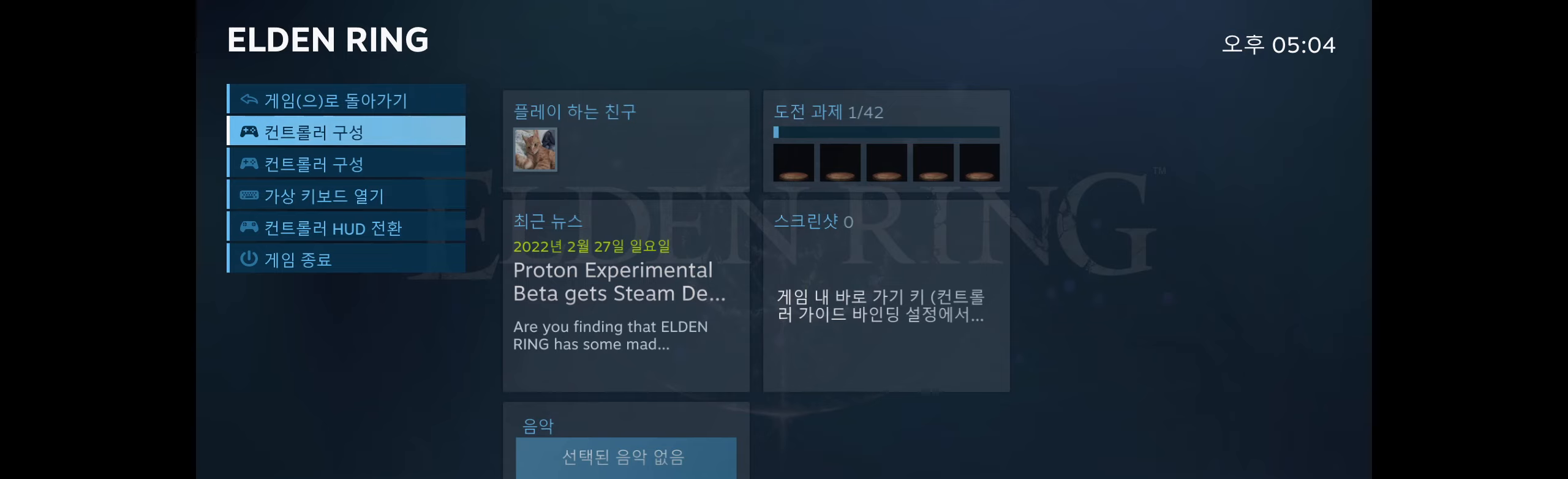
{"buttons": [], "left_stick": "center", "events": []}
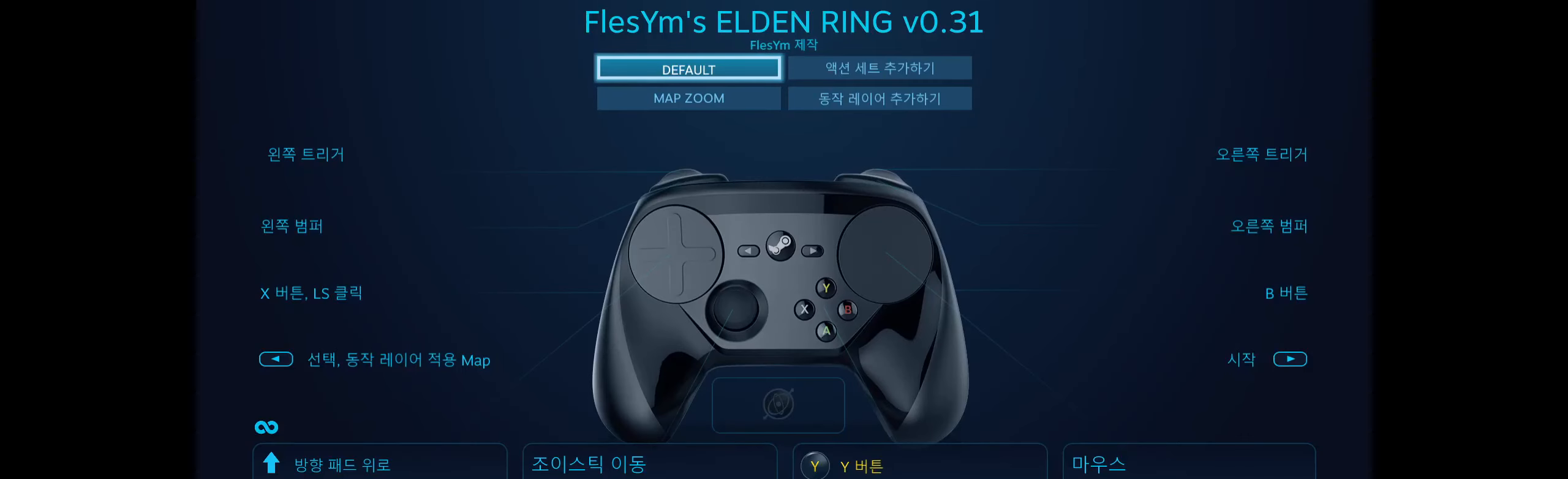
{"buttons": [], "left_stick": "center", "events": []}
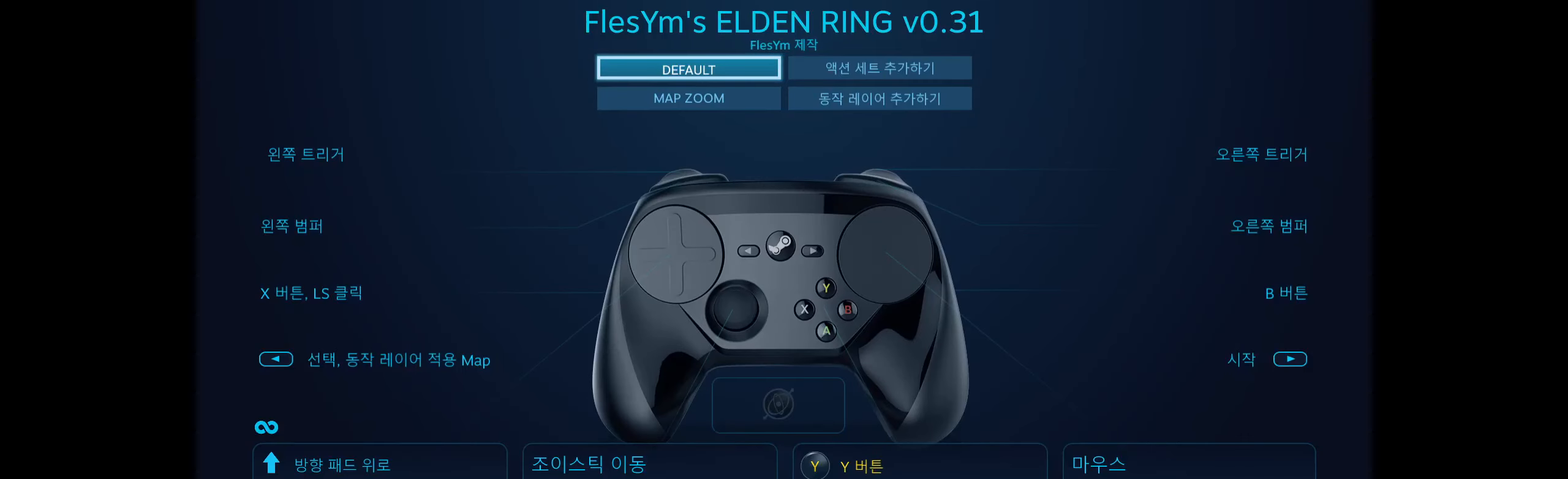
{"buttons": [], "left_stick": "center", "events": []}
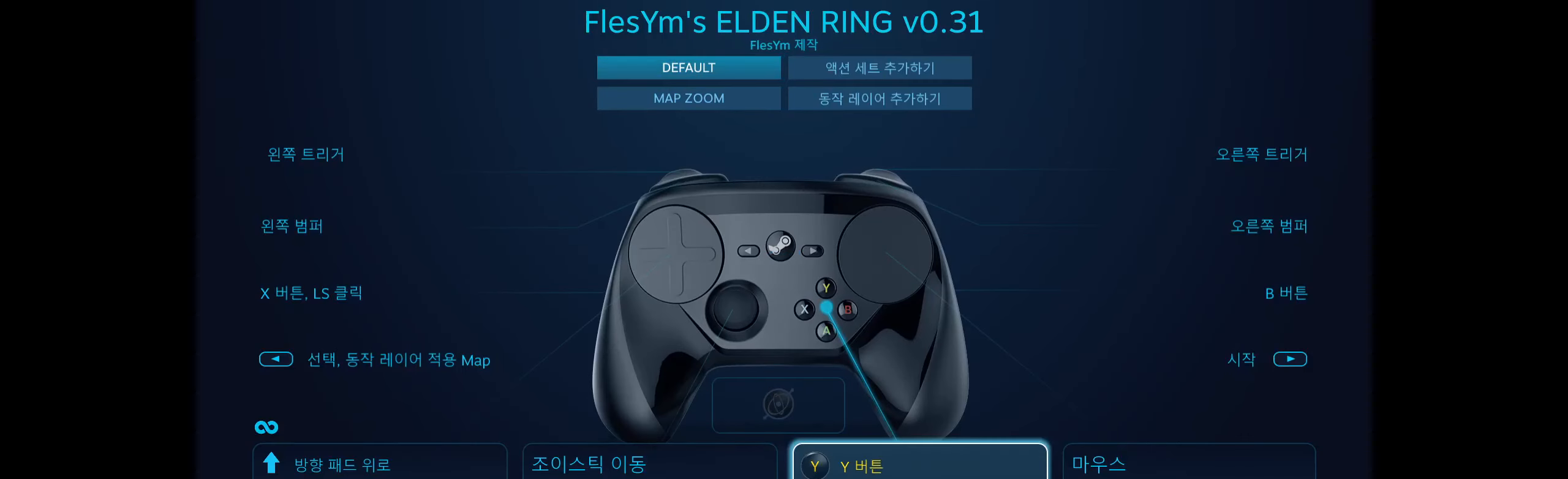
{"buttons": [], "left_stick": "center", "events": []}
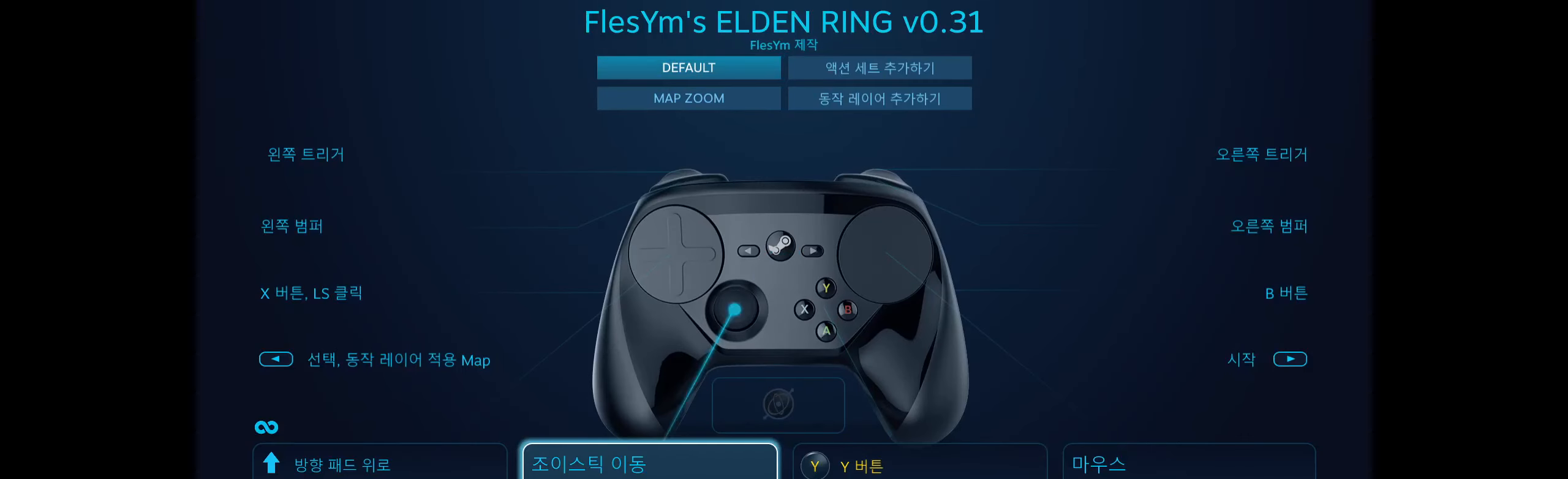
{"buttons": [], "left_stick": "center", "events": []}
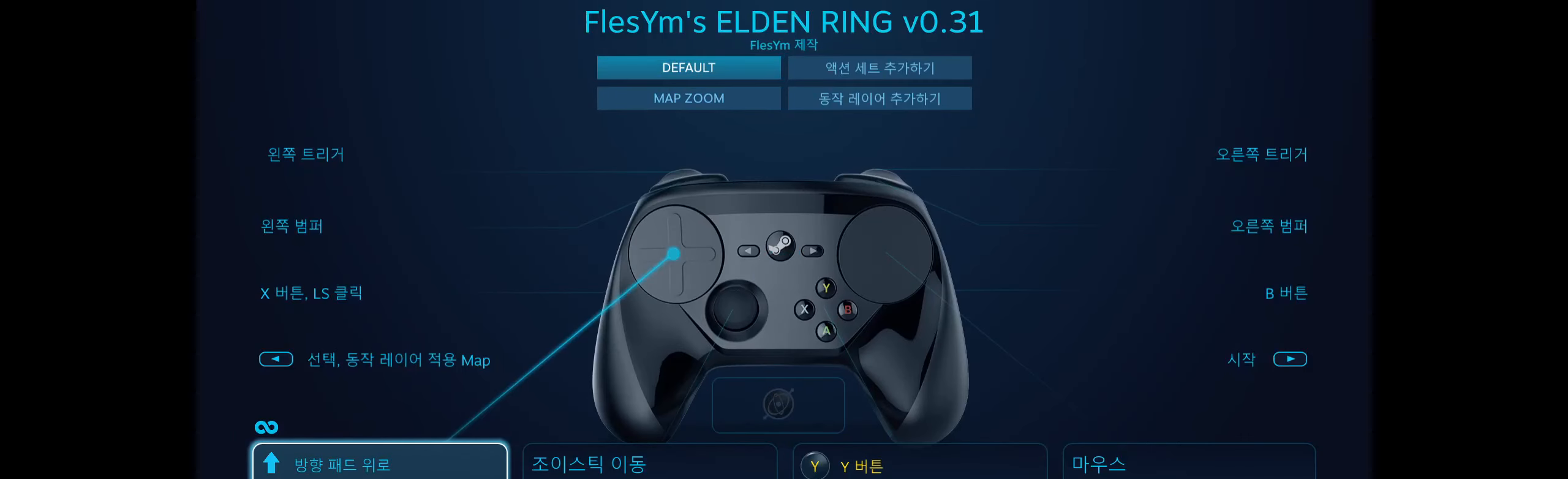
{"buttons": [], "left_stick": "center", "events": []}
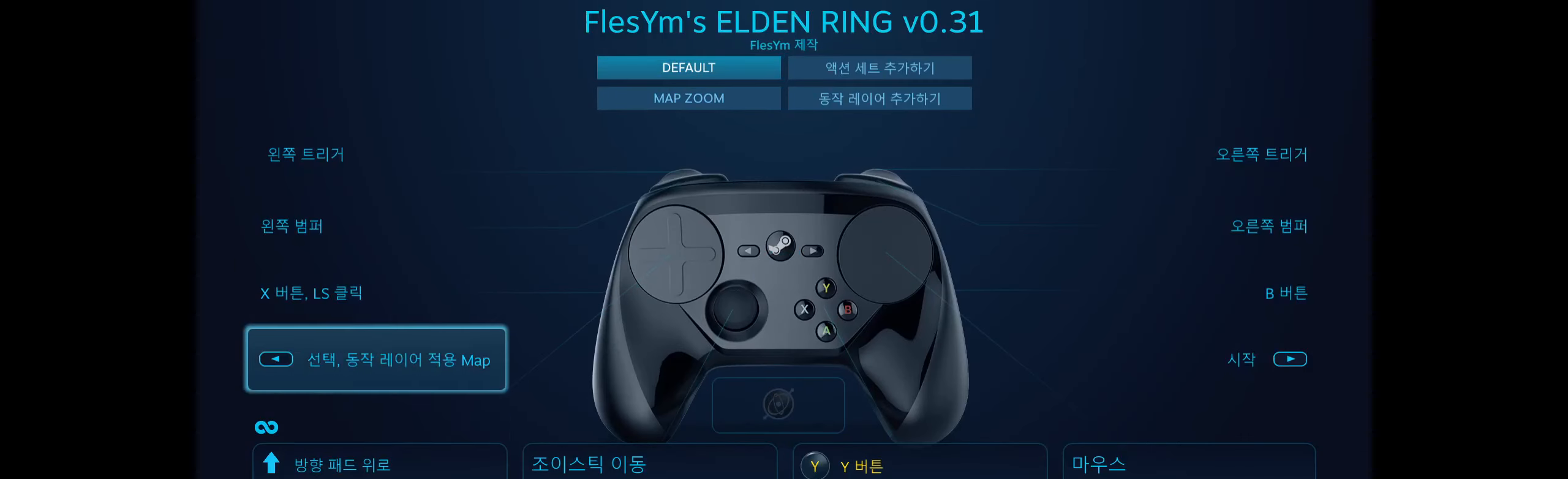
{"buttons": [], "left_stick": "center", "events": [[366, "A", "down"], [483, "A", "up"]]}
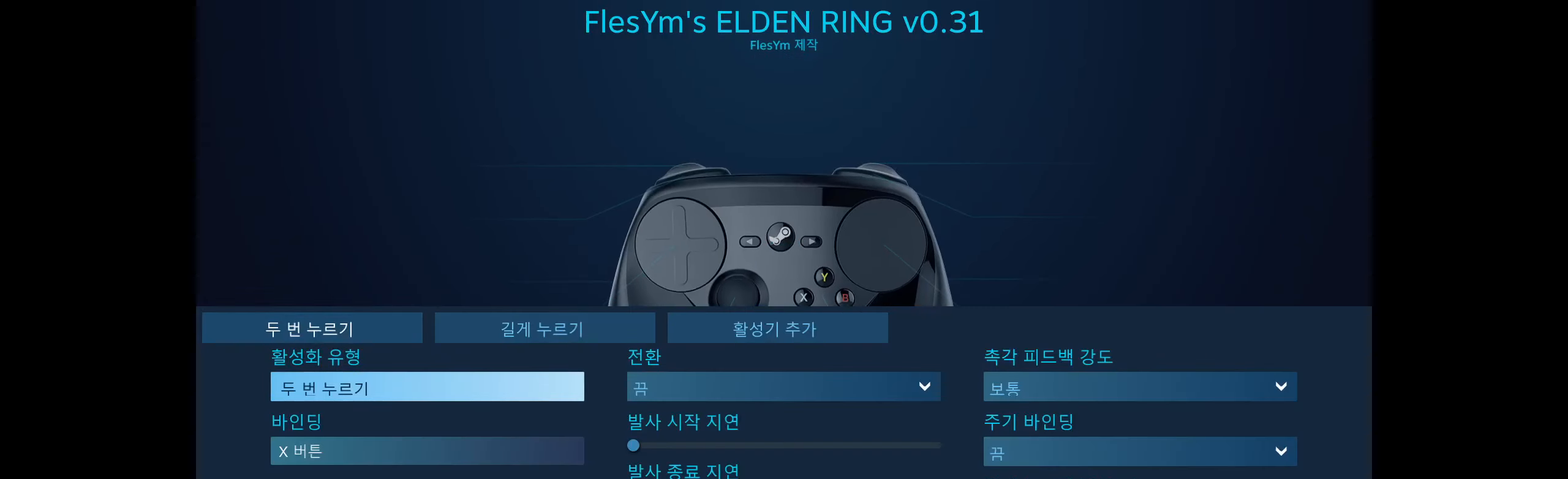
{"buttons": [], "left_stick": "center", "events": []}
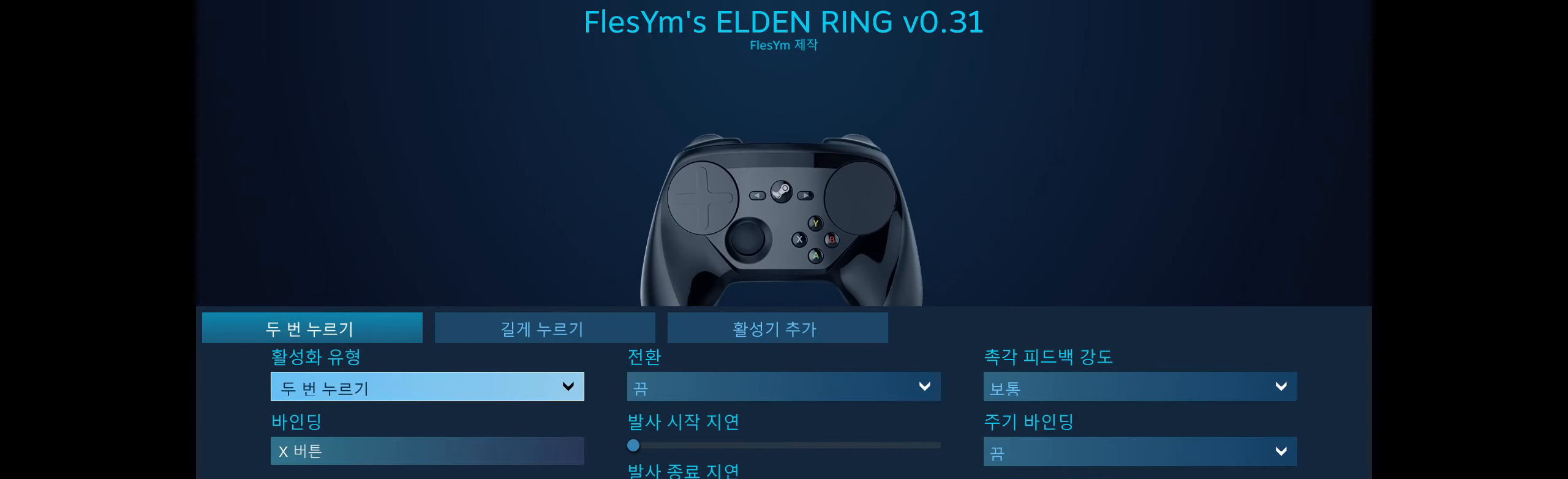
{"buttons": [], "left_stick": "center", "events": []}
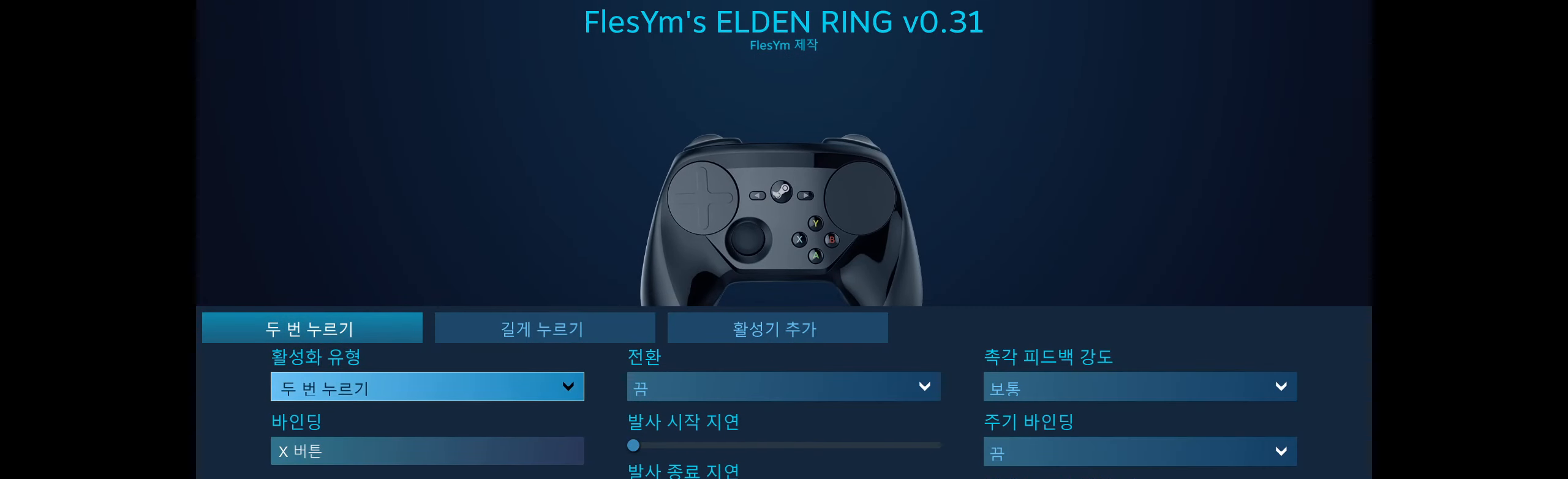
{"buttons": [], "left_stick": "center", "events": []}
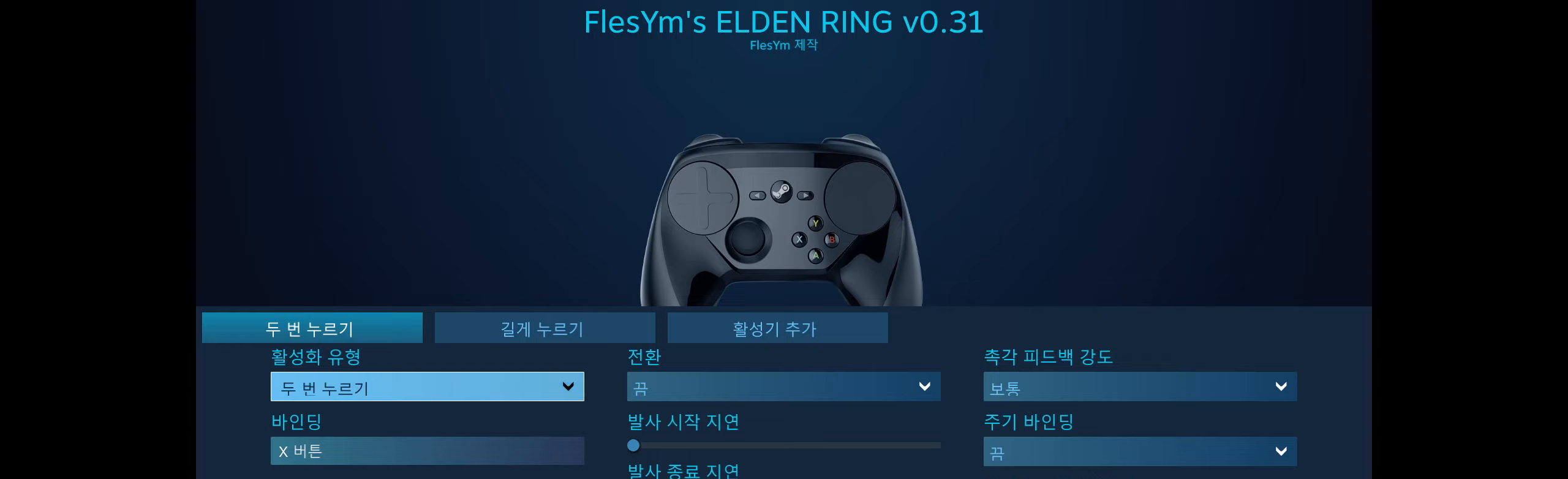
{"buttons": [], "left_stick": "center", "events": []}
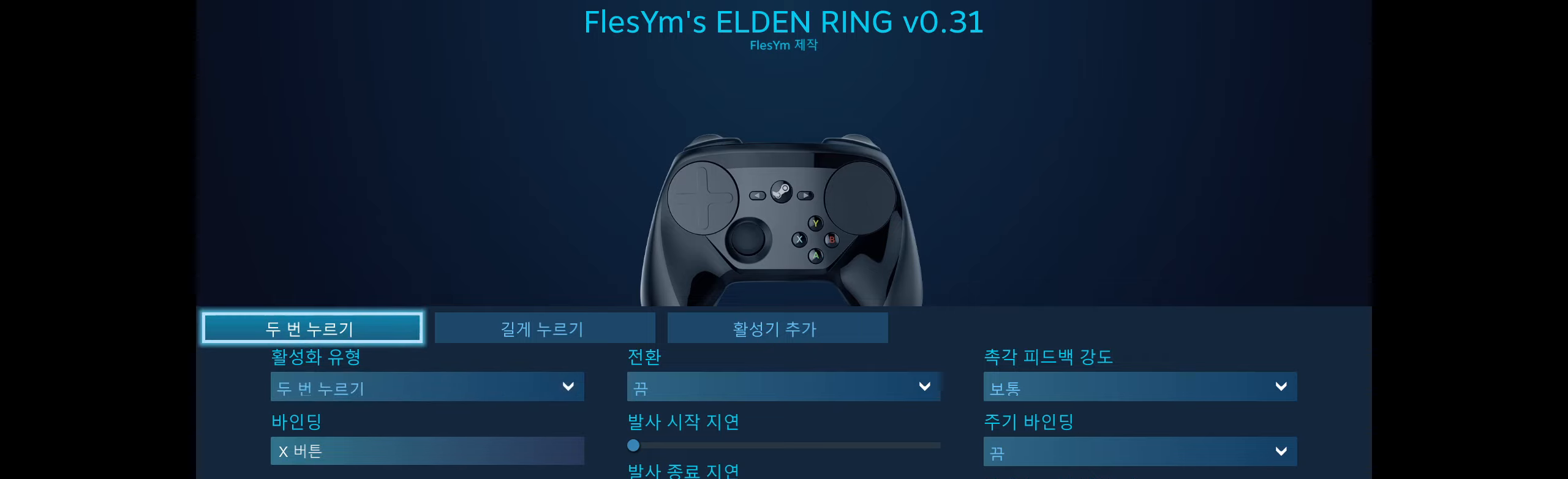
{"buttons": ["A"], "left_stick": "center", "events": [[400, "A", "down"]]}
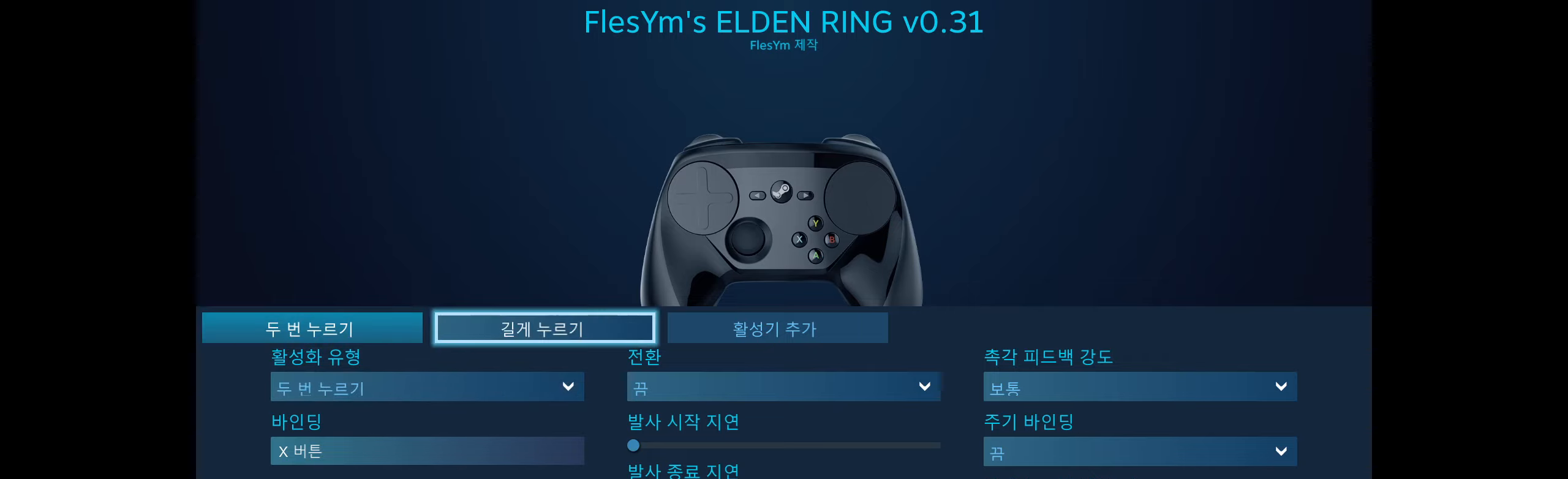
{"buttons": [], "left_stick": "center", "events": [[50, "A", "up"]]}
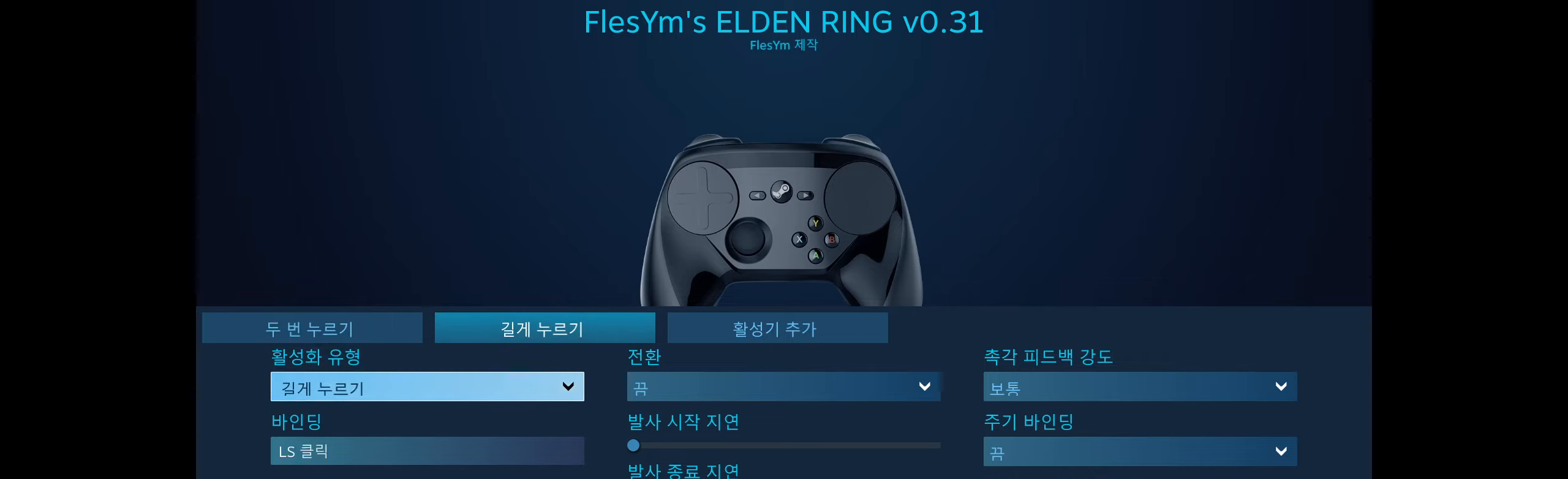
{"buttons": [], "left_stick": "center", "events": []}
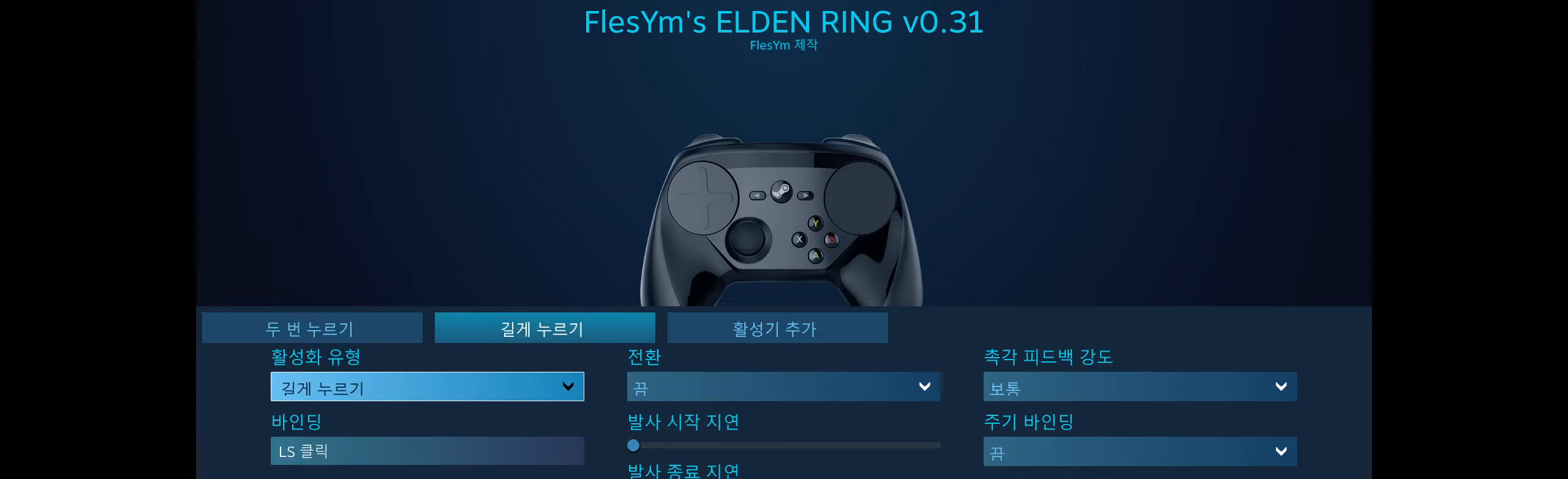
{"buttons": [], "left_stick": "center", "events": []}
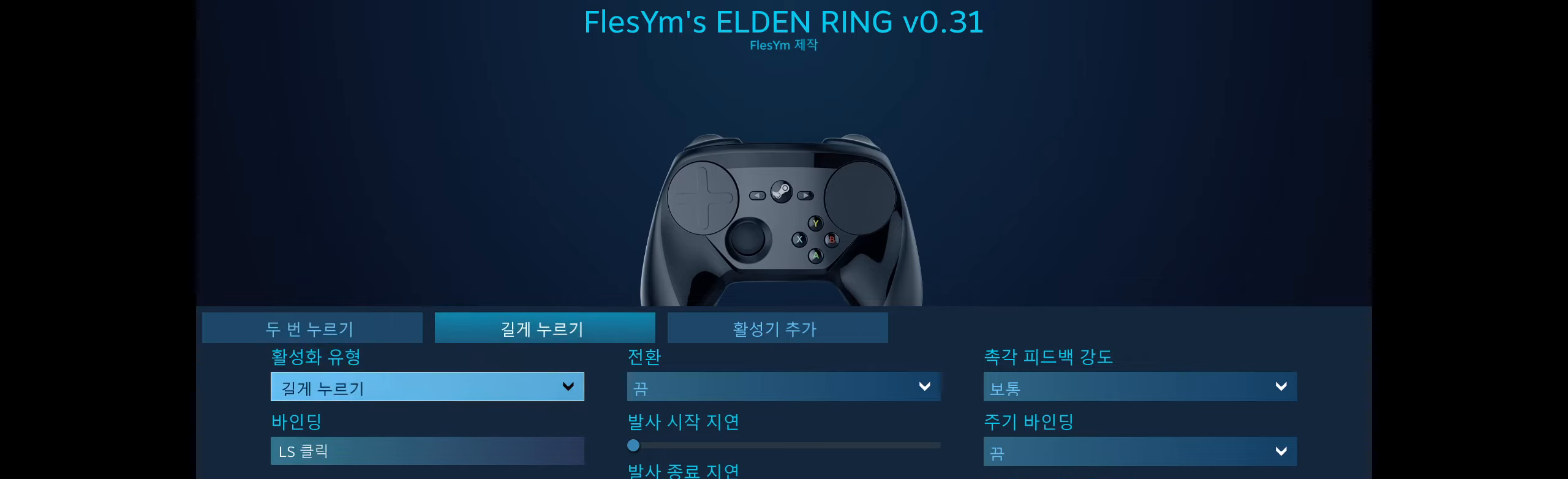
{"buttons": [], "left_stick": "center", "events": []}
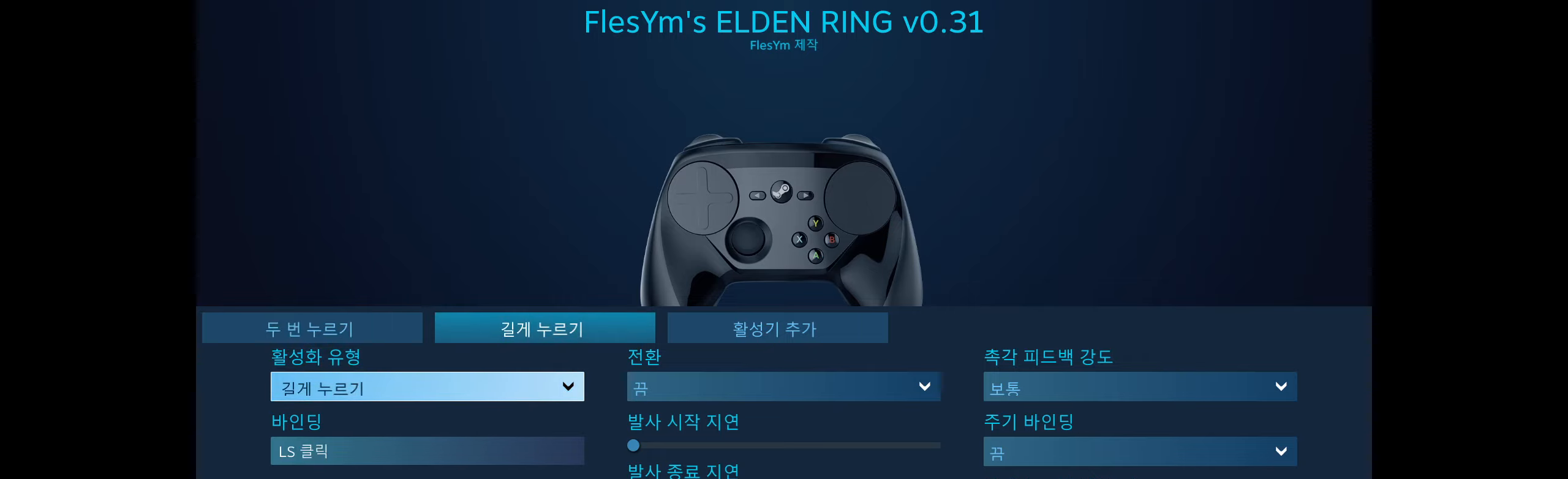
{"buttons": [], "left_stick": "center", "events": []}
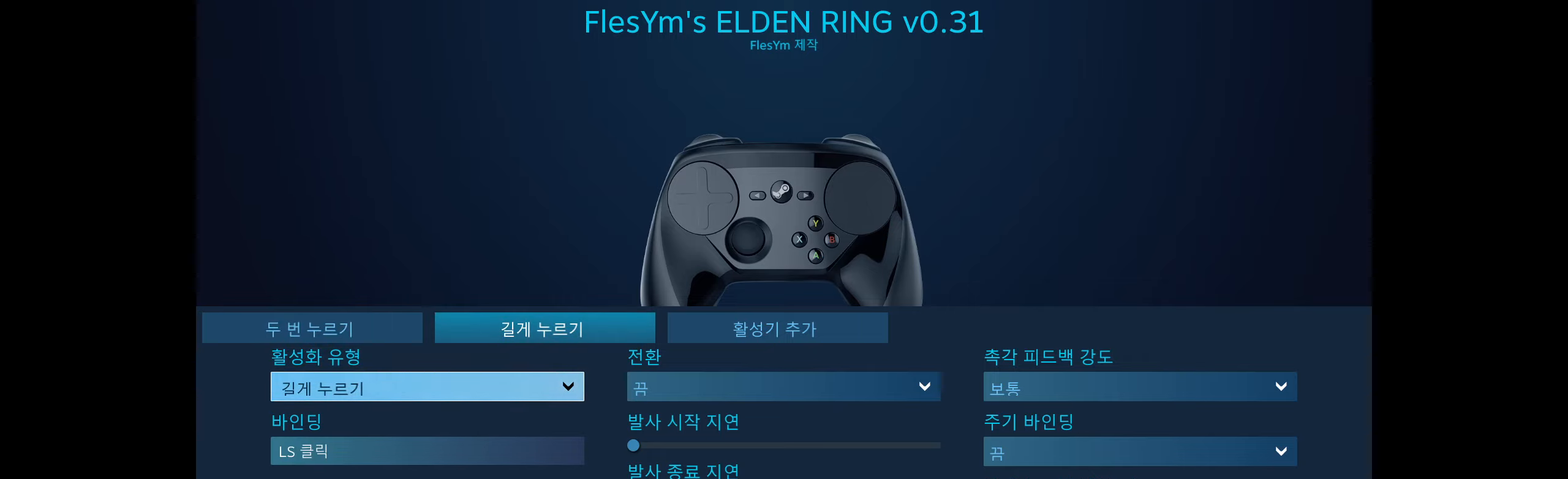
{"buttons": ["B"], "left_stick": "center", "events": [[383, "B", "down"]]}
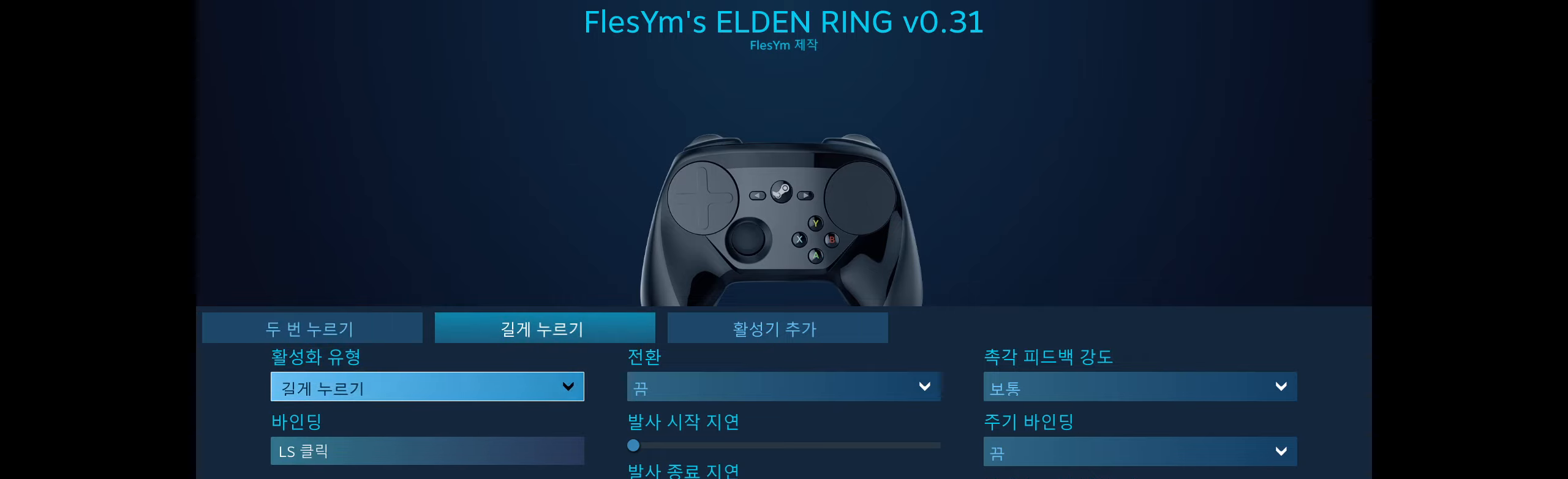
{"buttons": [], "left_stick": "center", "events": [[33, "B", "up"]]}